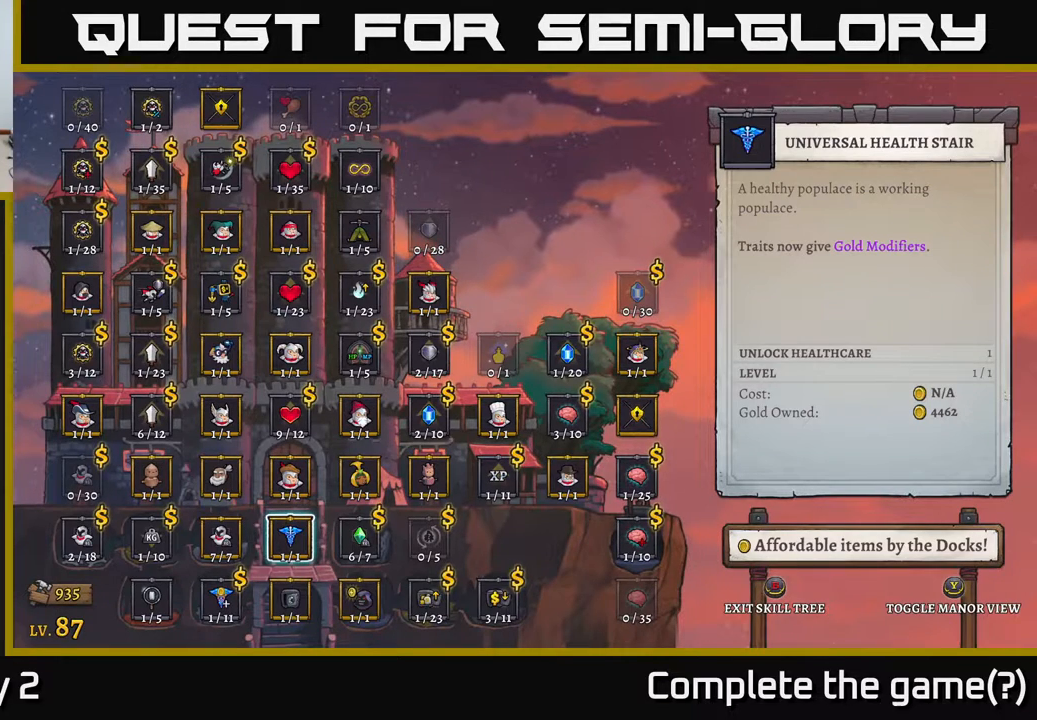
Gameplay with a controller (Xbox layout); each line is a JSON object with the inputs held at the frame after it. "events" lists button and stick changes between this image and that frame as [ms after this image, input, new state], when the widget could be followed in between.
{"buttons": [], "left_stick": "up", "right_stick": "center", "events": [[67, "left_stick", "right"], [200, "left_stick", "center"], [417, "left_stick", "up"]]}
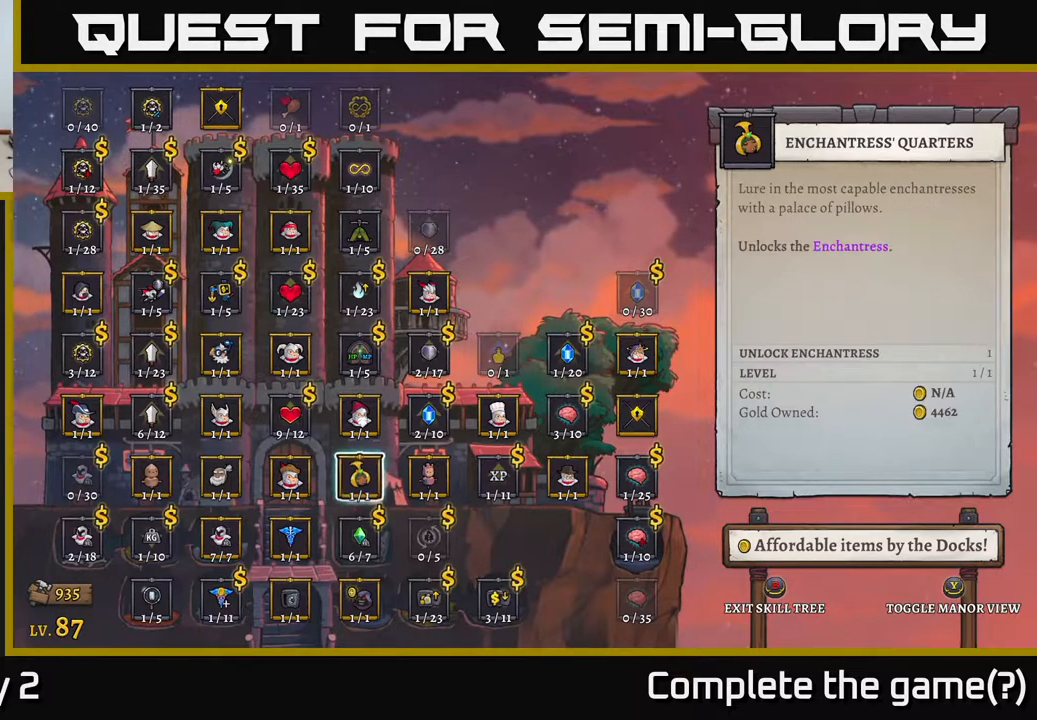
{"buttons": [], "left_stick": "center", "right_stick": "center", "events": [[67, "left_stick", "center"], [133, "left_stick", "up"], [250, "left_stick", "center"], [367, "left_stick", "up"], [467, "left_stick", "center"]]}
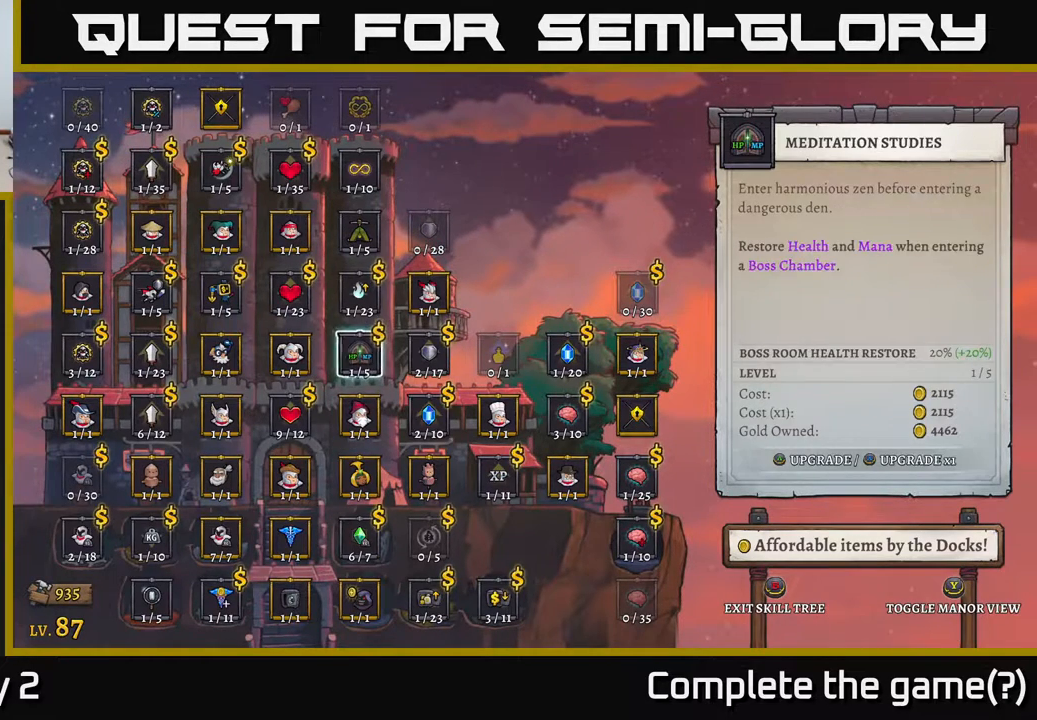
{"buttons": [], "left_stick": "center", "right_stick": "center", "events": [[33, "left_stick", "up"], [150, "left_stick", "center"], [333, "left_stick", "up"], [417, "left_stick", "center"]]}
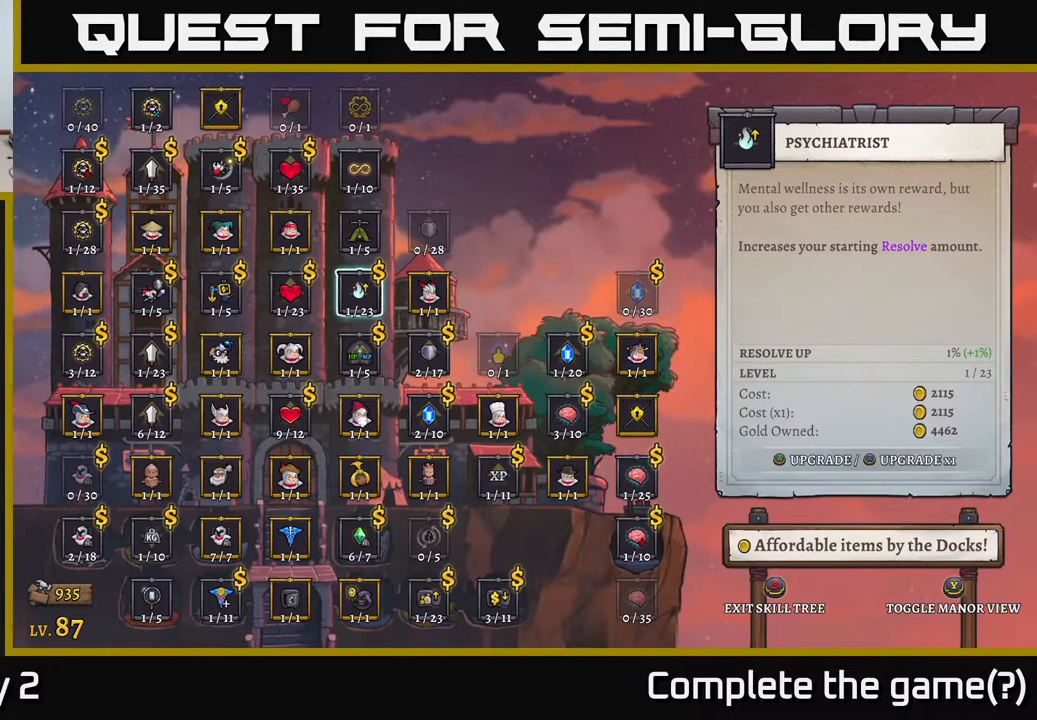
{"buttons": [], "left_stick": "center", "right_stick": "center", "events": []}
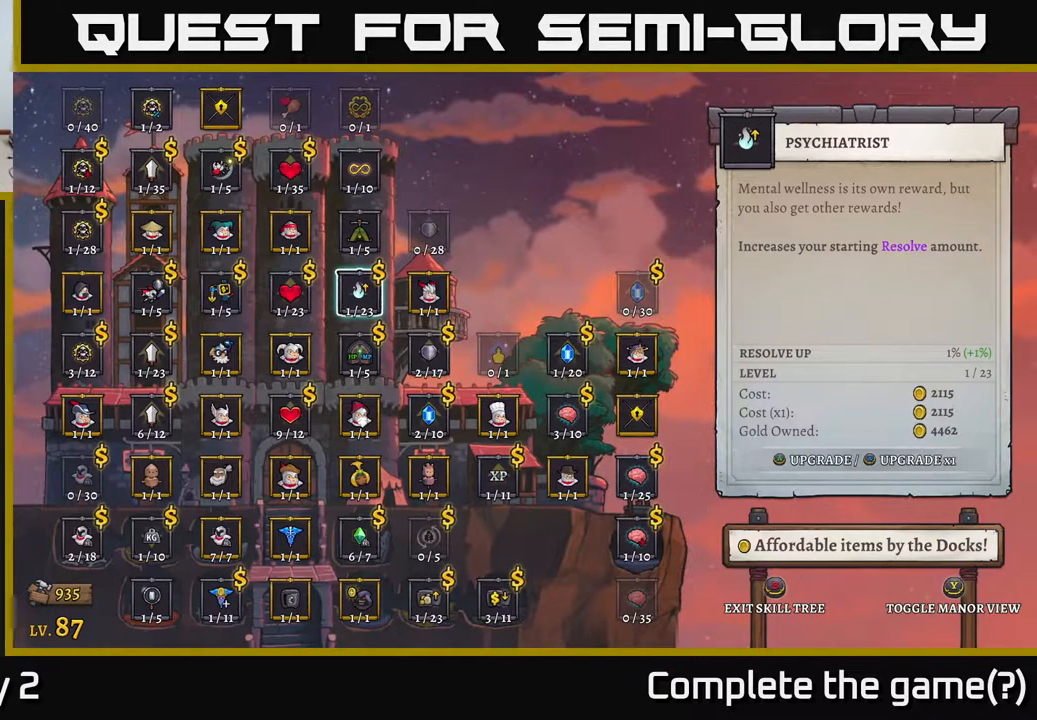
{"buttons": [], "left_stick": "center", "right_stick": "center", "events": []}
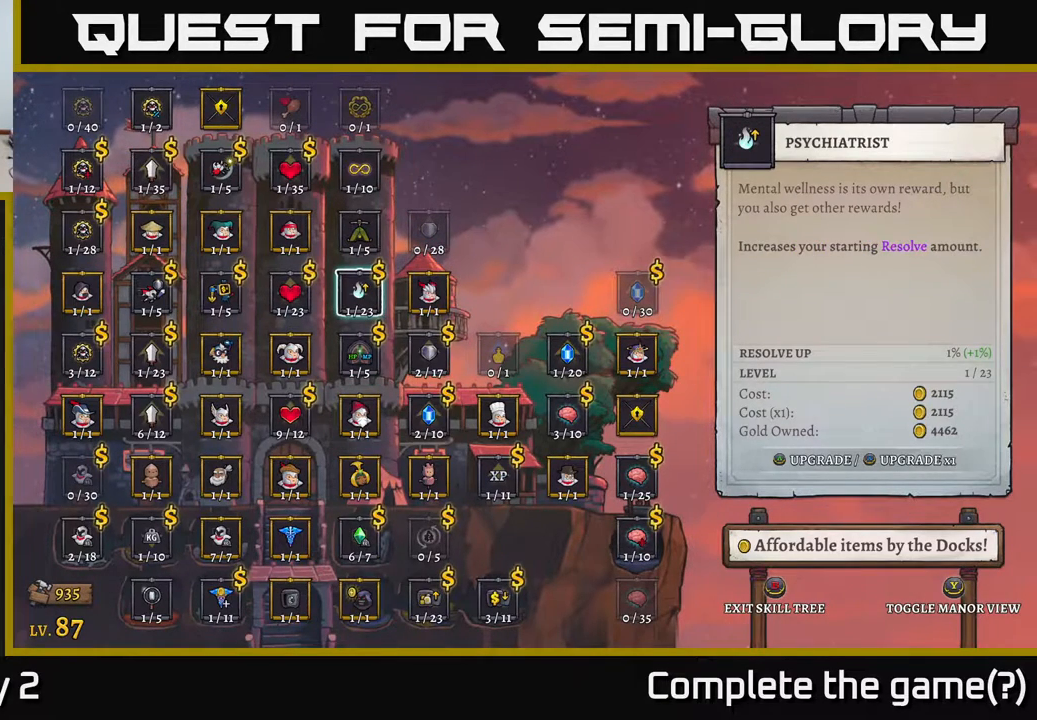
{"buttons": [], "left_stick": "center", "right_stick": "center", "events": []}
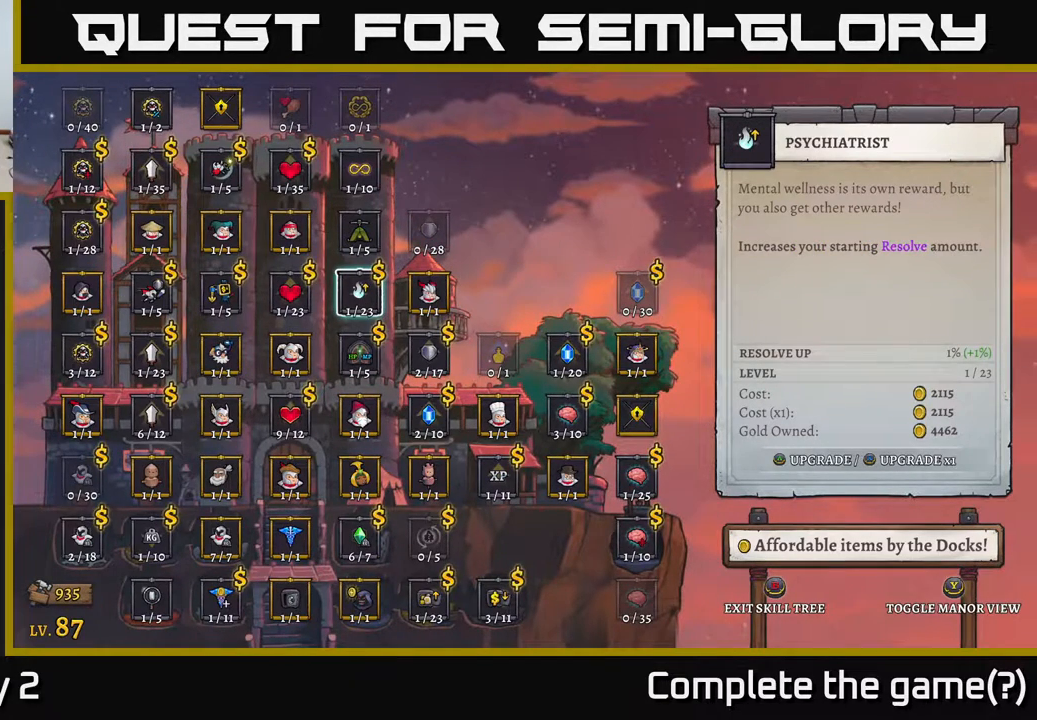
{"buttons": [], "left_stick": "center", "right_stick": "center", "events": []}
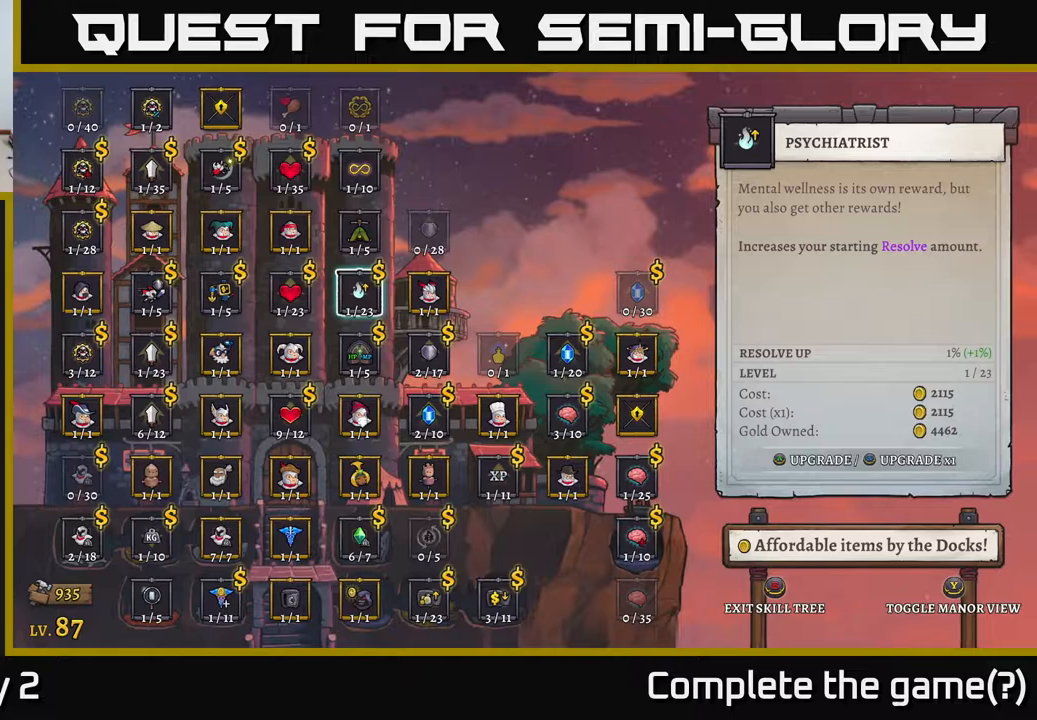
{"buttons": [], "left_stick": "down", "right_stick": "center", "events": [[417, "left_stick", "down"]]}
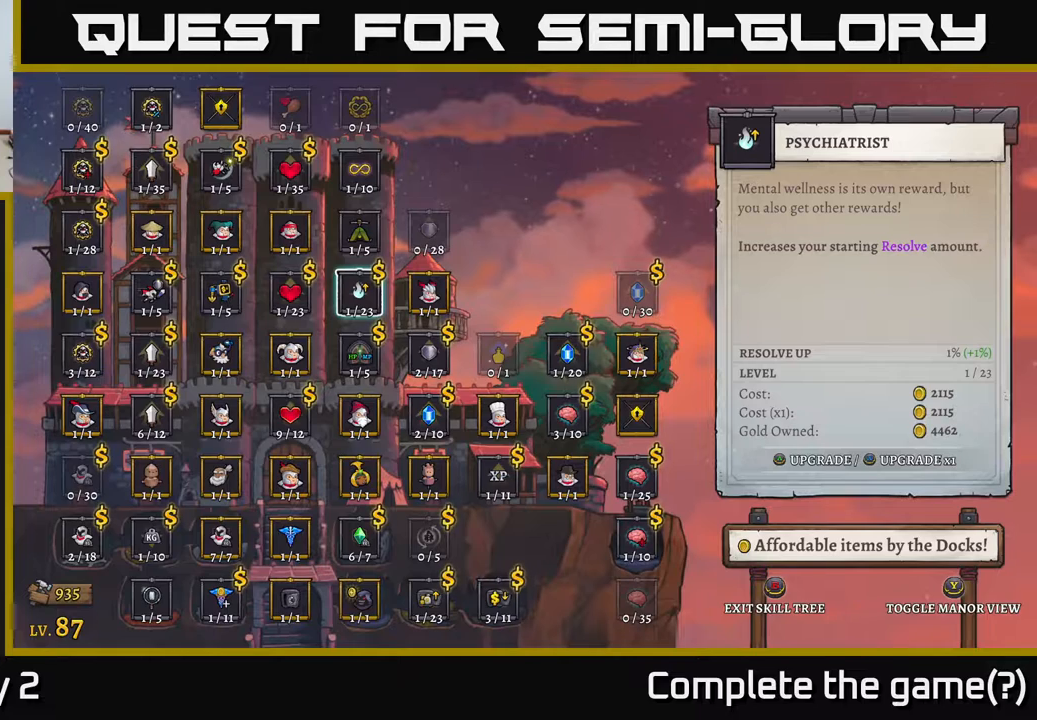
{"buttons": [], "left_stick": "center", "right_stick": "center", "events": [[67, "left_stick", "center"]]}
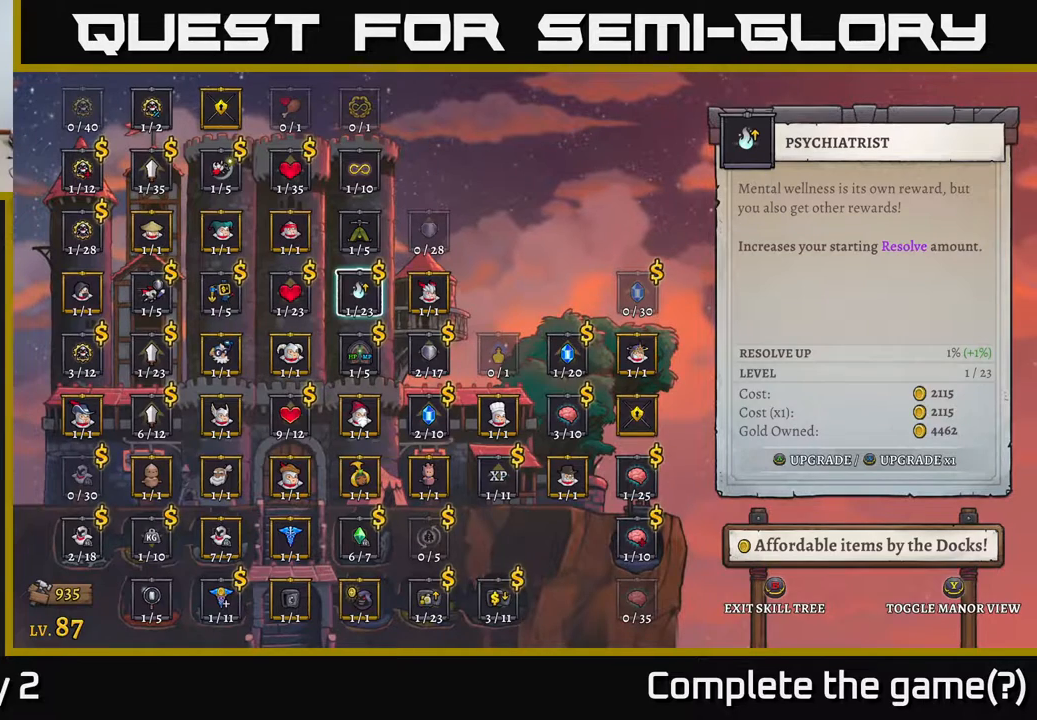
{"buttons": [], "left_stick": "center", "right_stick": "center", "events": [[250, "left_stick", "down"], [467, "left_stick", "center"]]}
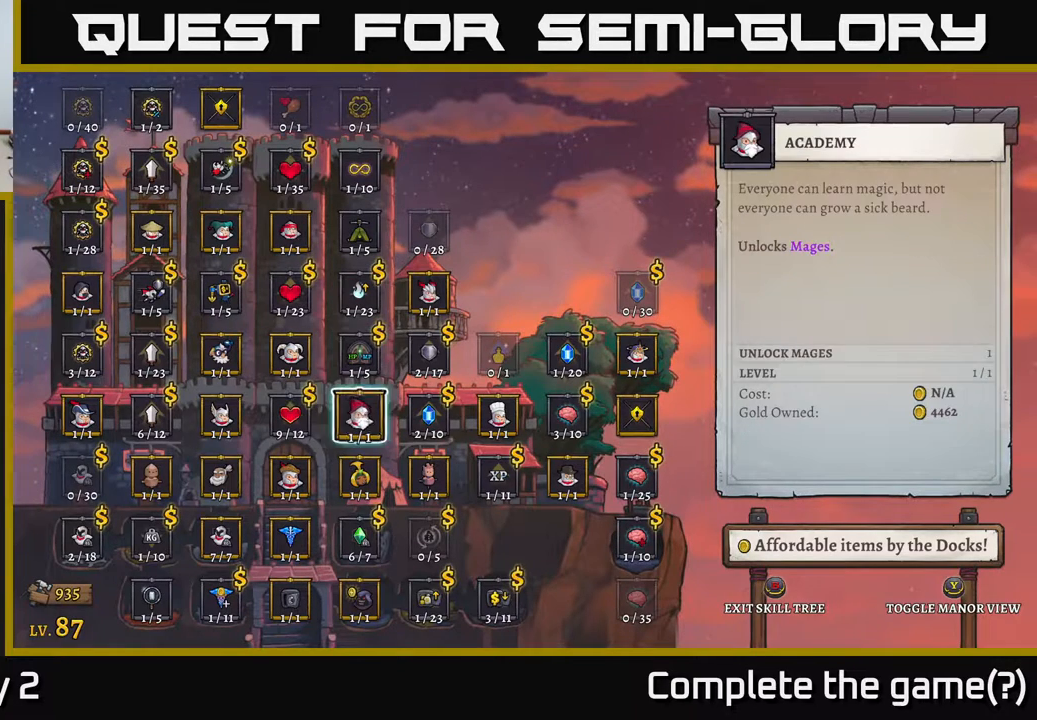
{"buttons": [], "left_stick": "center", "right_stick": "center", "events": [[33, "left_stick", "down"], [167, "left_stick", "center"], [283, "left_stick", "down"], [417, "left_stick", "center"]]}
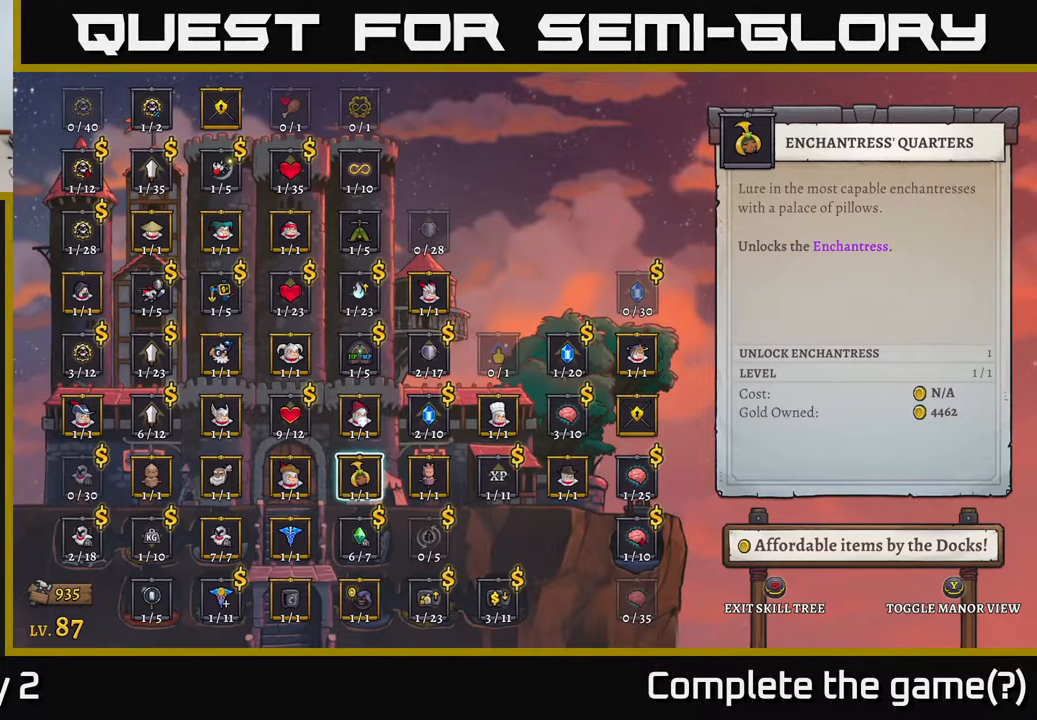
{"buttons": [], "left_stick": "left", "right_stick": "center", "events": [[283, "left_stick", "left"], [417, "left_stick", "center"], [500, "left_stick", "left"]]}
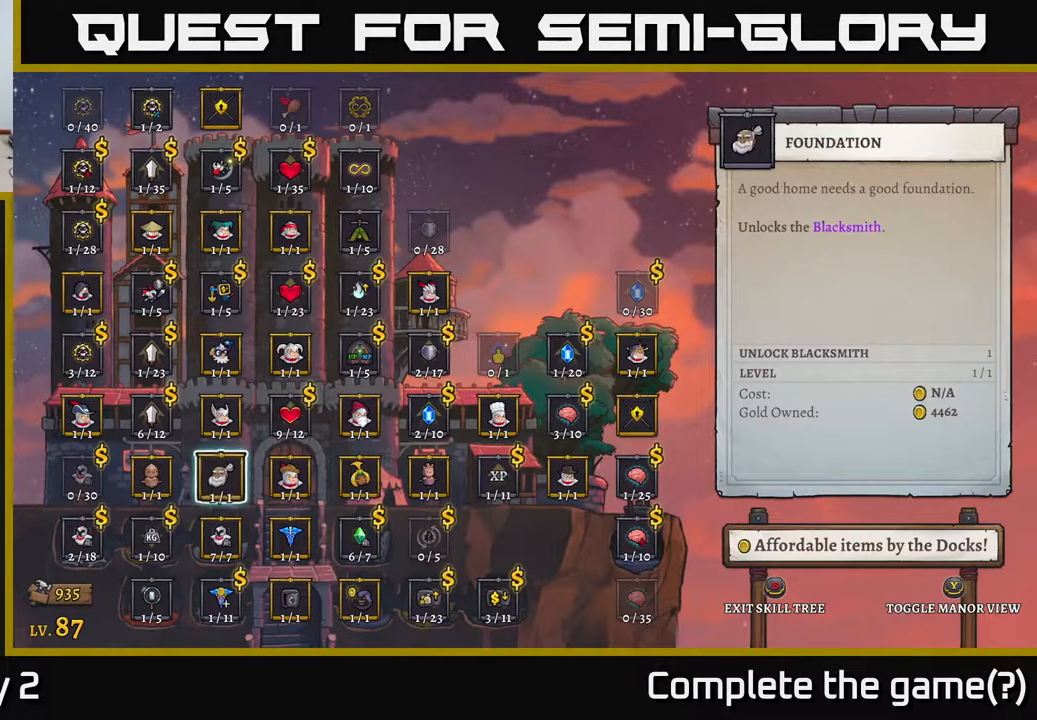
{"buttons": [], "left_stick": "down", "right_stick": "center", "events": [[150, "left_stick", "center"], [233, "left_stick", "down"], [367, "left_stick", "center"], [483, "left_stick", "down"]]}
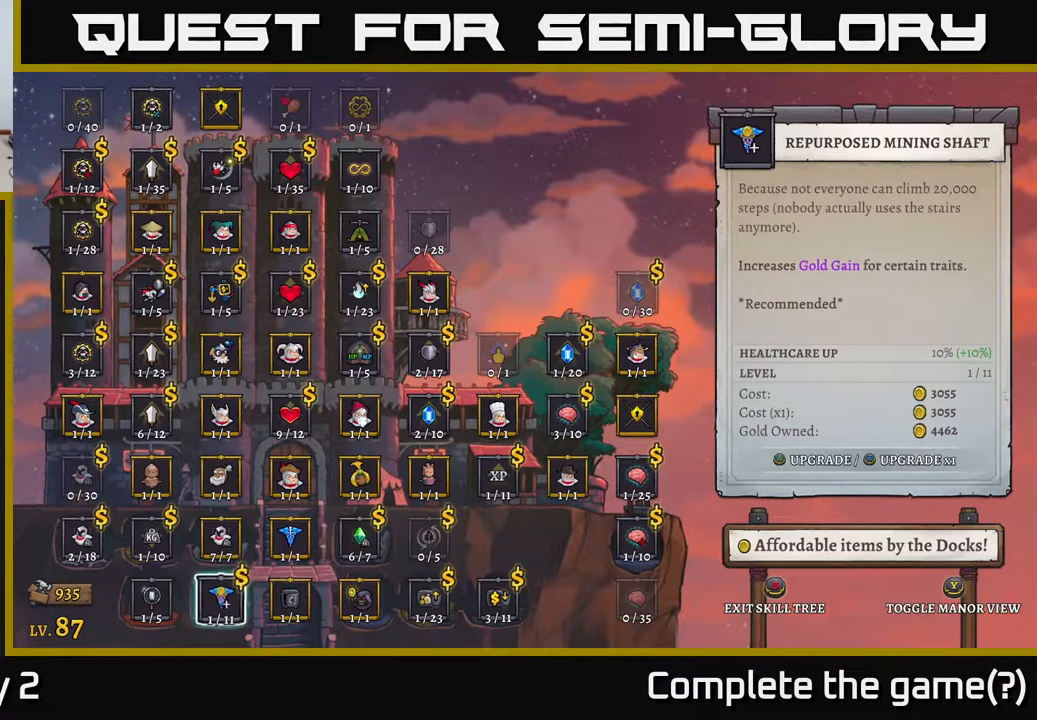
{"buttons": [], "left_stick": "center", "right_stick": "center", "events": [[117, "left_stick", "center"]]}
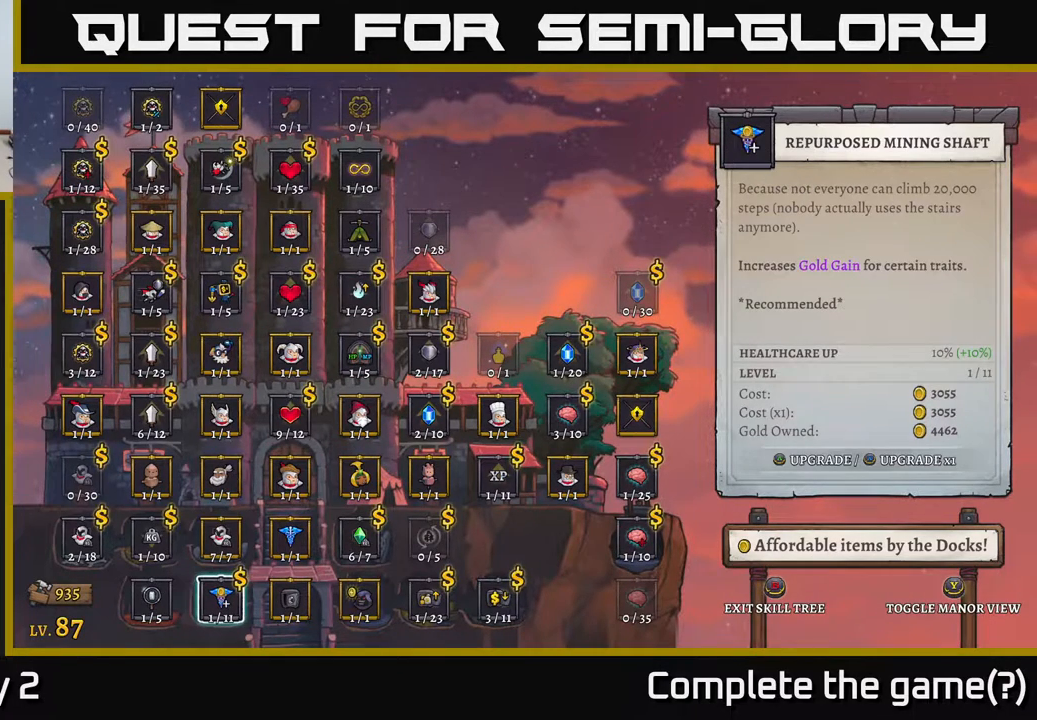
{"buttons": [], "left_stick": "center", "right_stick": "center", "events": []}
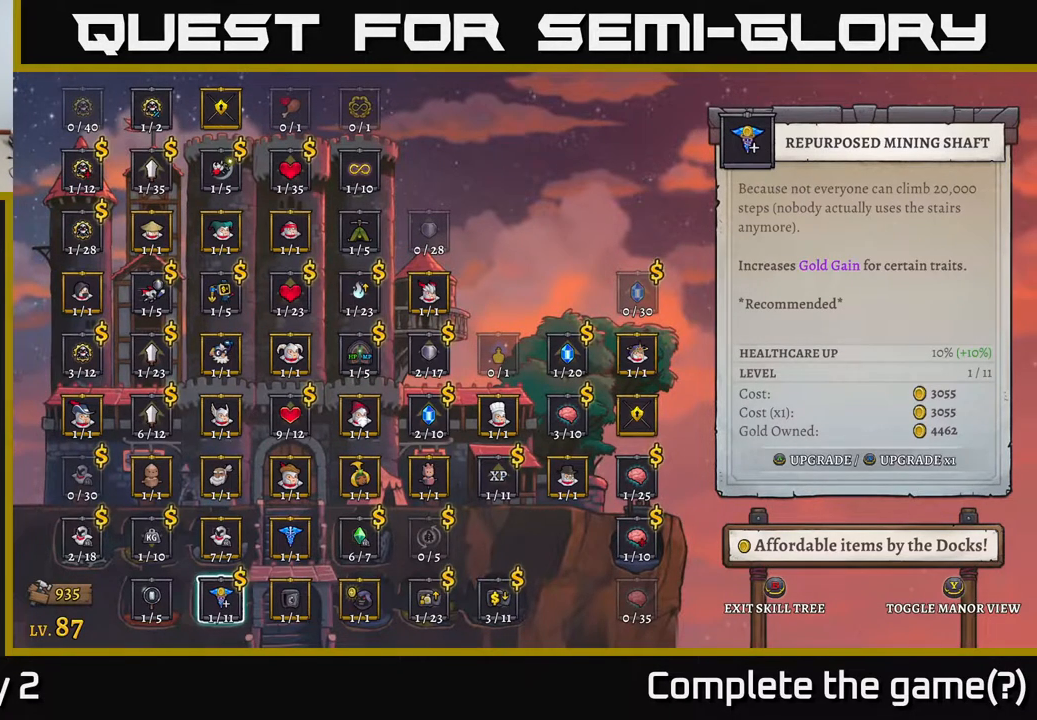
{"buttons": [], "left_stick": "center", "right_stick": "center", "events": []}
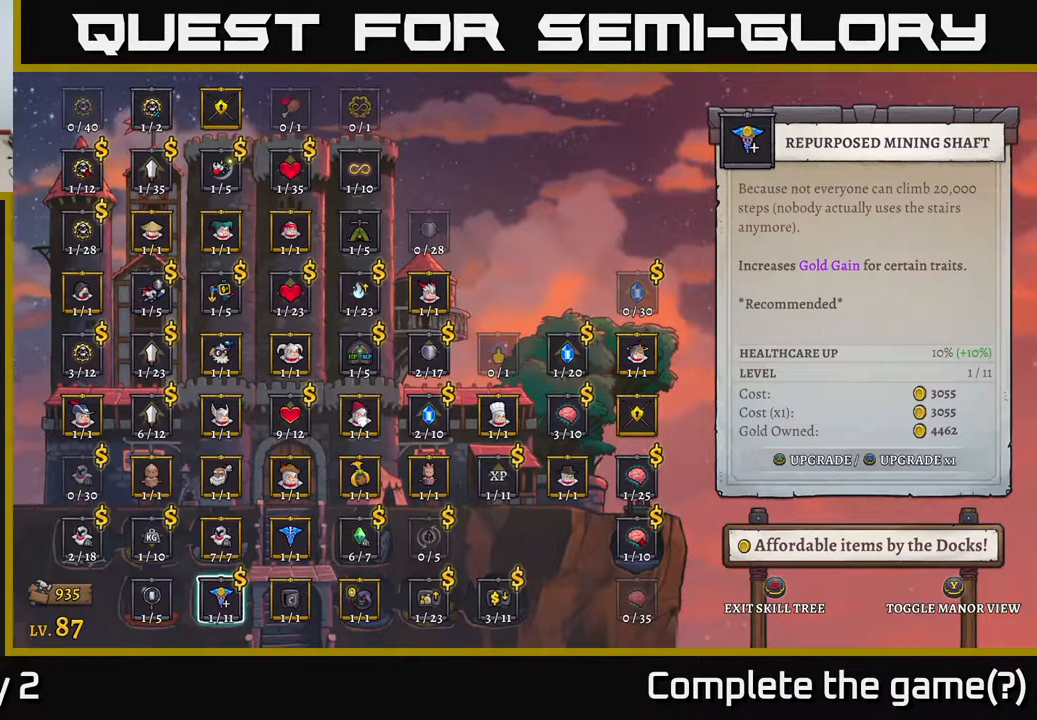
{"buttons": [], "left_stick": "center", "right_stick": "center", "events": []}
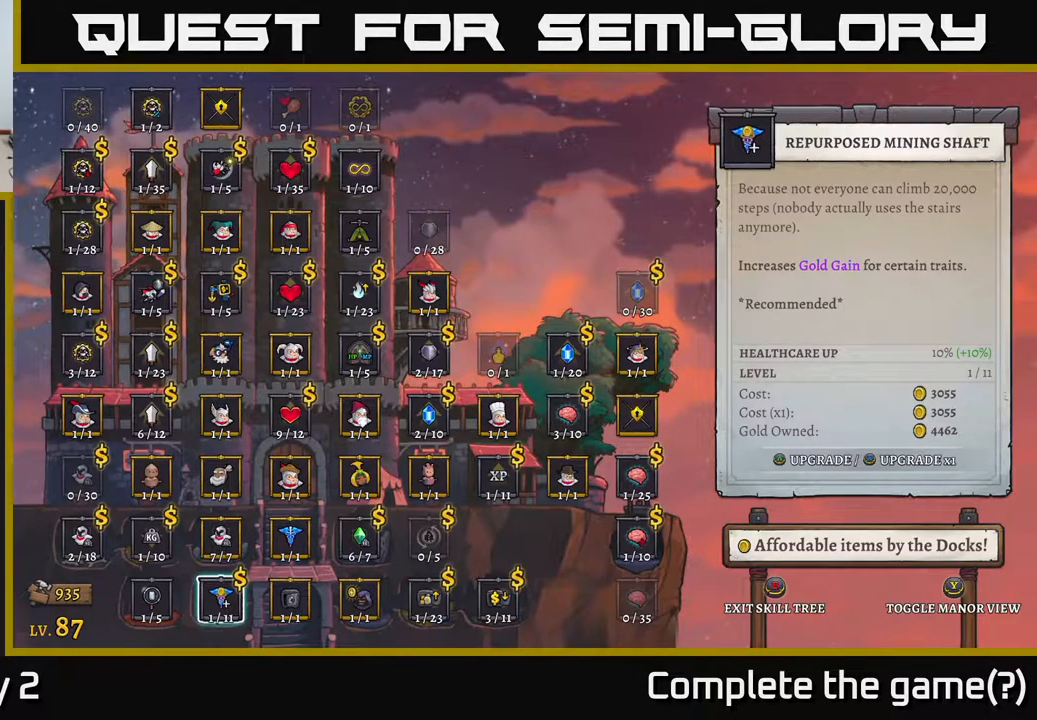
{"buttons": [], "left_stick": "center", "right_stick": "center", "events": []}
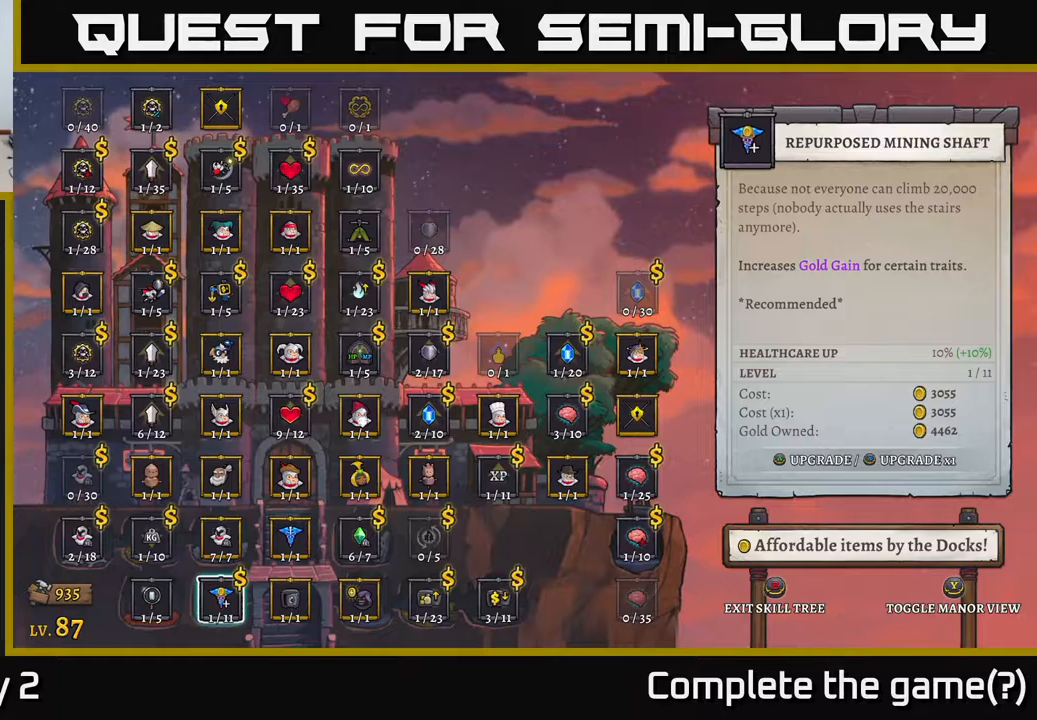
{"buttons": [], "left_stick": "center", "right_stick": "center", "events": [[267, "A", "down"], [350, "A", "up"]]}
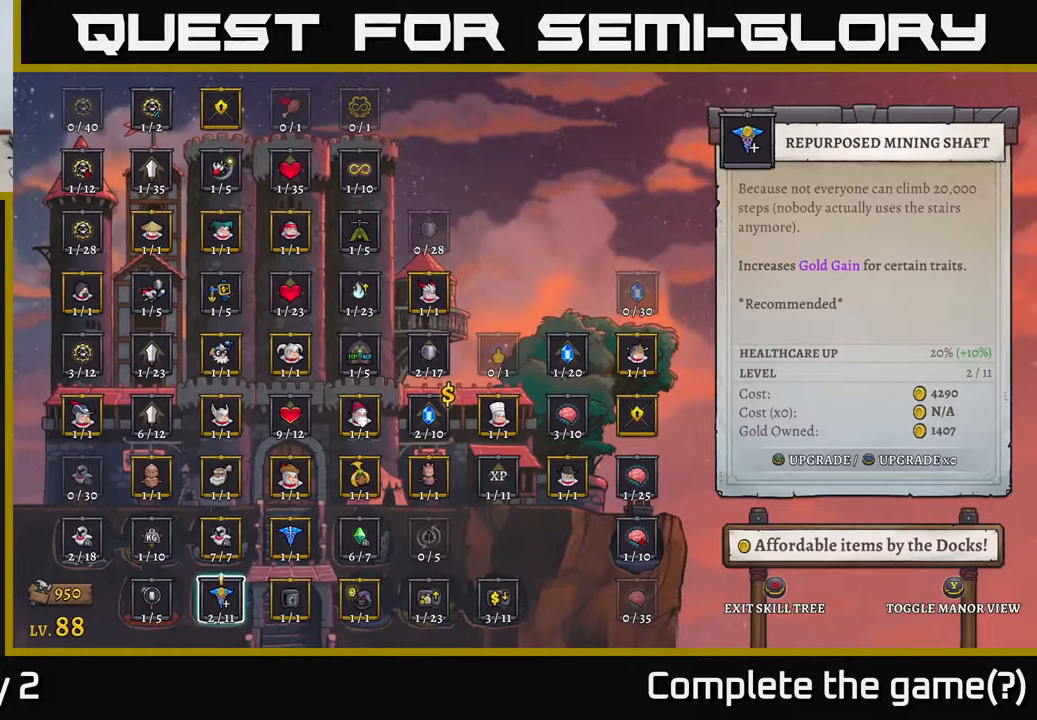
{"buttons": [], "left_stick": "center", "right_stick": "center", "events": []}
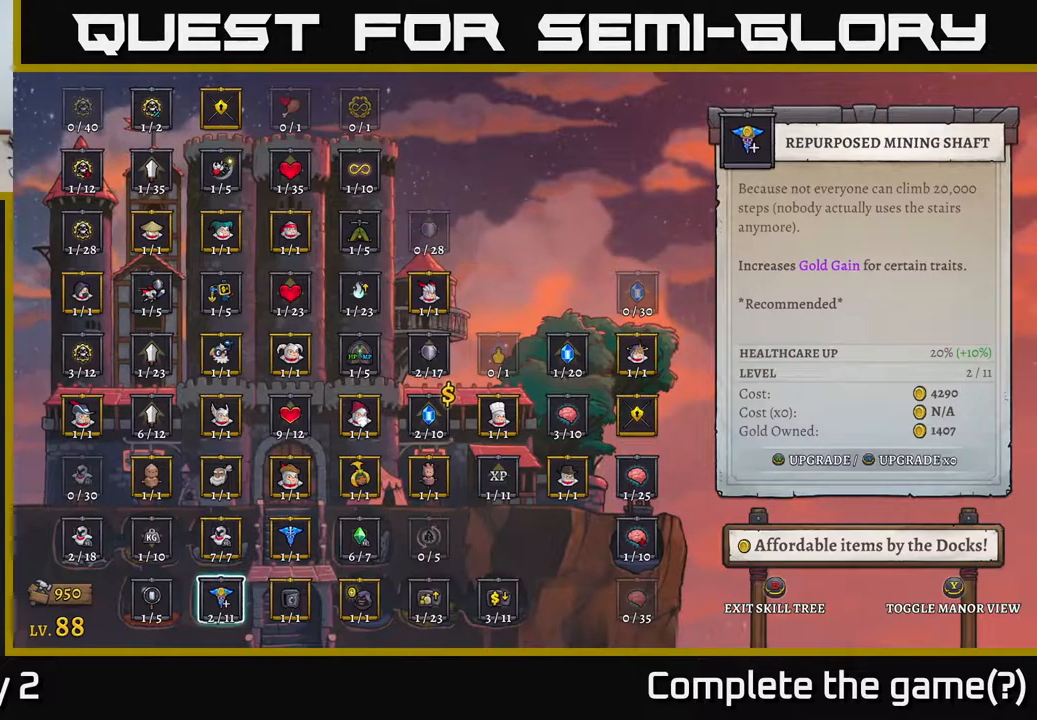
{"buttons": [], "left_stick": "center", "right_stick": "center", "events": [[367, "left_stick", "up"], [500, "left_stick", "center"]]}
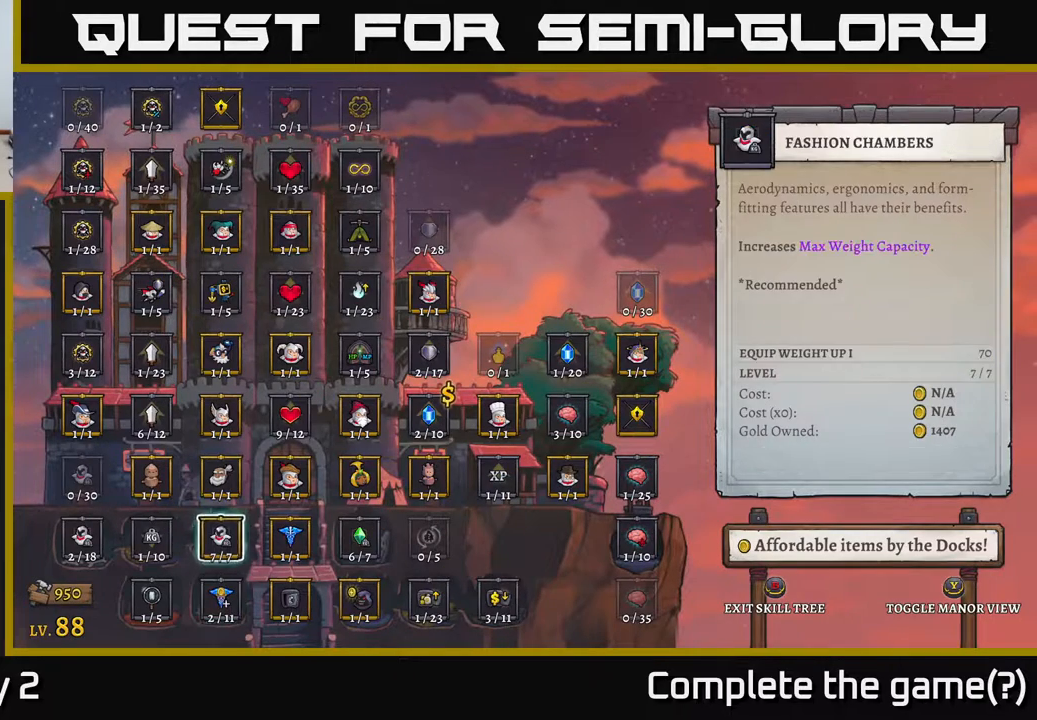
{"buttons": [], "left_stick": "right", "right_stick": "center", "events": [[67, "left_stick", "up"], [183, "left_stick", "center"], [250, "left_stick", "up"], [383, "left_stick", "center"], [467, "left_stick", "right"]]}
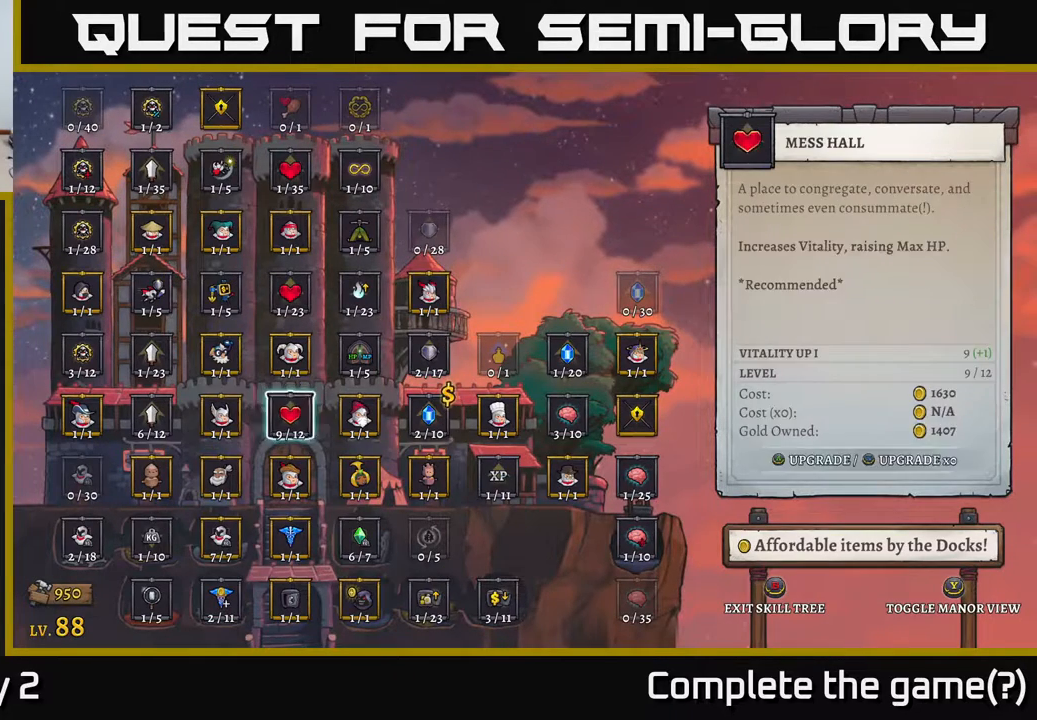
{"buttons": ["A"], "left_stick": "center", "right_stick": "center", "events": [[67, "left_stick", "center"], [133, "left_stick", "right"], [267, "left_stick", "center"], [350, "left_stick", "right"], [483, "A", "down"], [483, "left_stick", "center"]]}
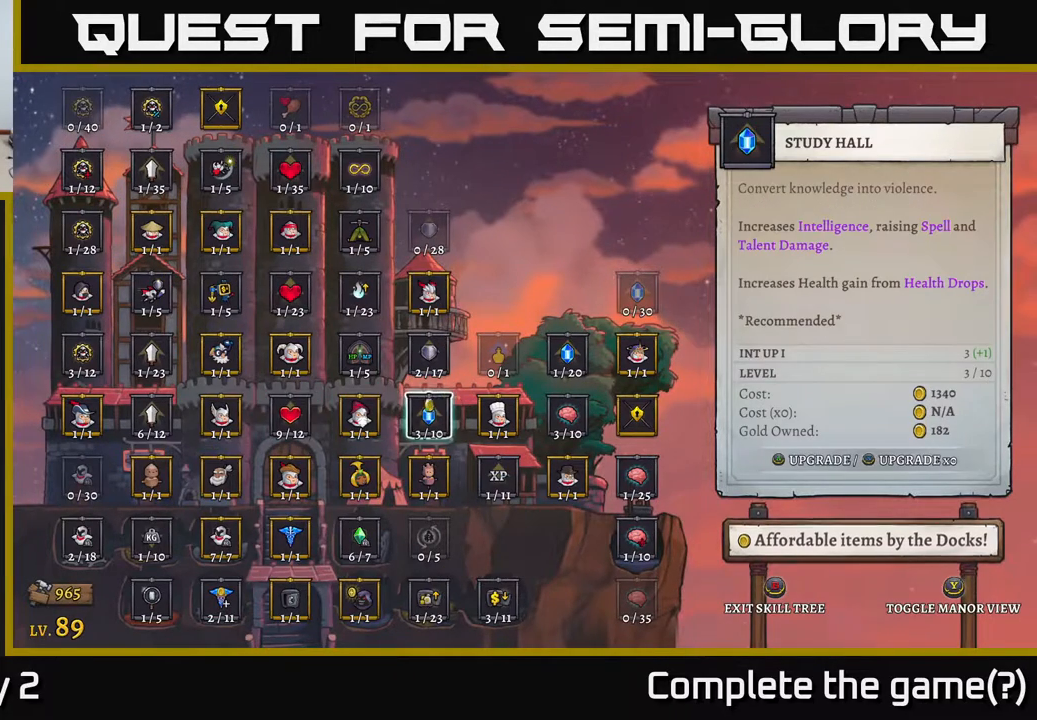
{"buttons": [], "left_stick": "center", "right_stick": "center", "events": [[67, "A", "up"], [283, "B", "down"], [400, "B", "up"]]}
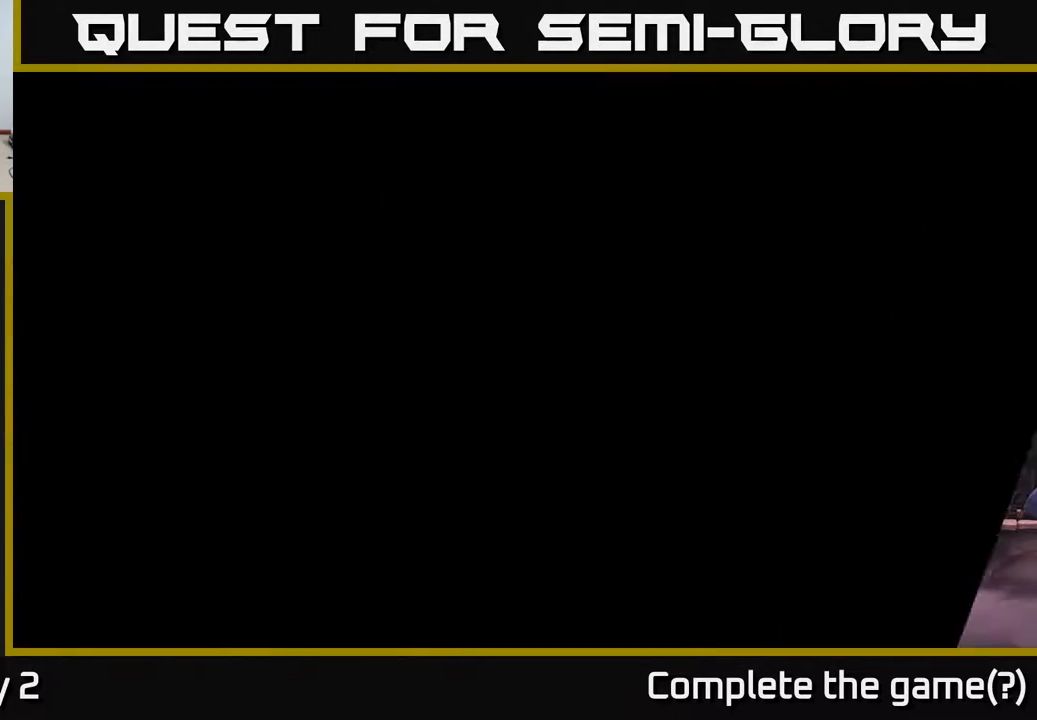
{"buttons": ["R2"], "left_stick": "right", "right_stick": "center", "events": [[150, "left_stick", "right"], [450, "R2", "down"]]}
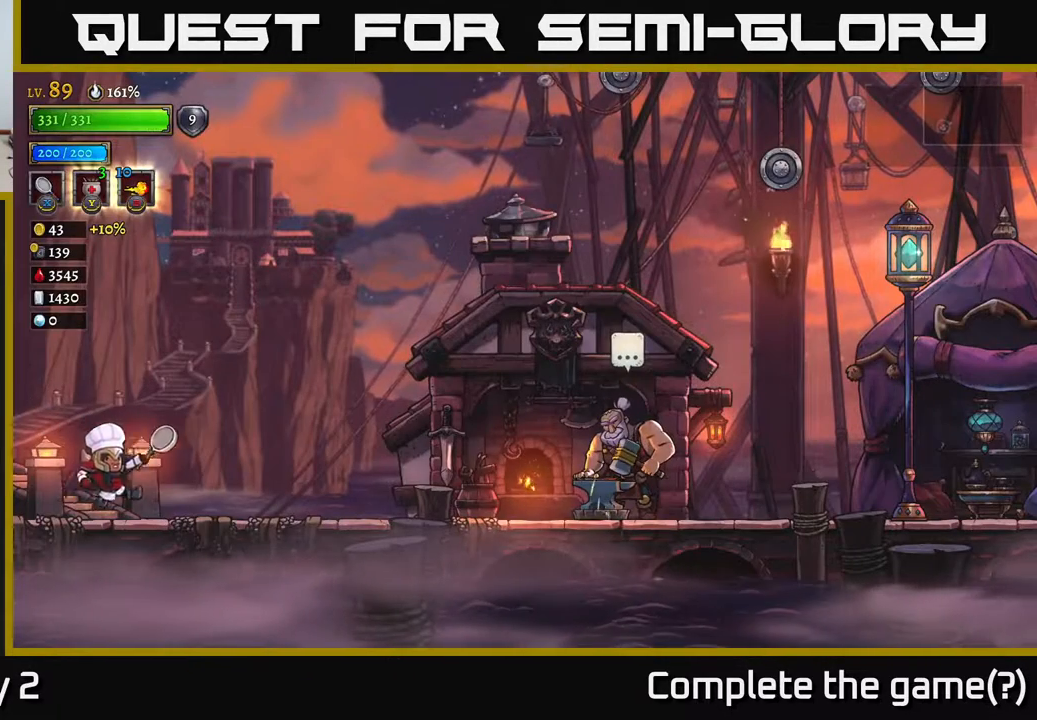
{"buttons": [], "left_stick": "right", "right_stick": "center", "events": [[100, "R2", "up"], [250, "R2", "down"], [433, "R2", "up"]]}
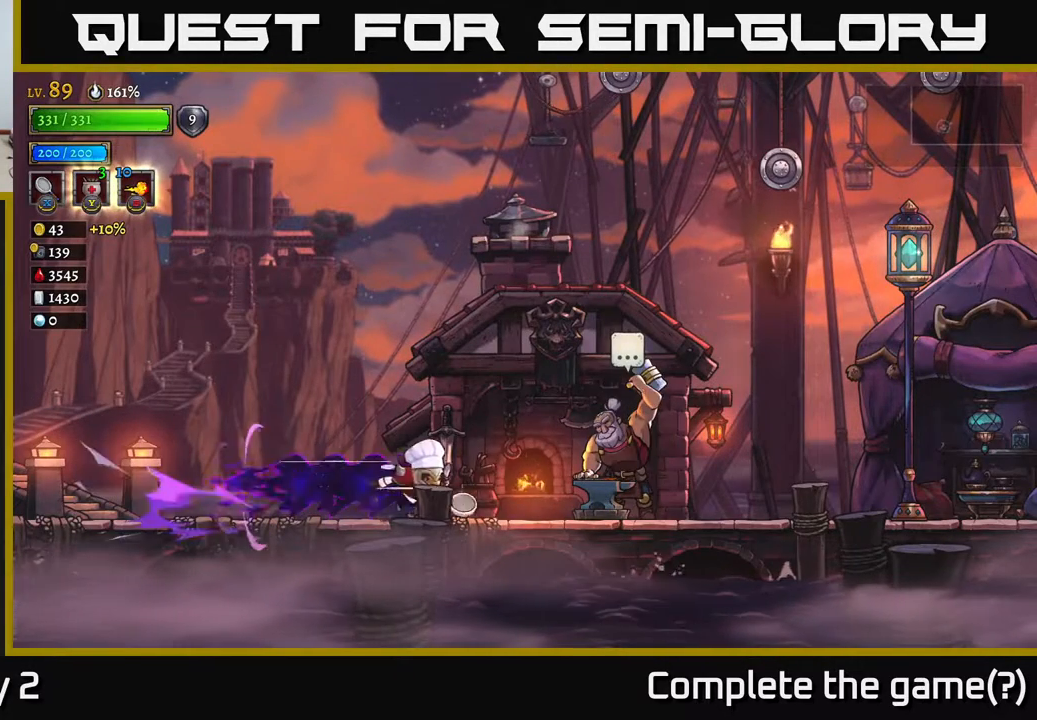
{"buttons": [], "left_stick": "center", "right_stick": "center", "events": [[17, "R2", "down"], [167, "R2", "up"], [333, "left_stick", "center"], [350, "R1", "down"], [433, "R1", "up"]]}
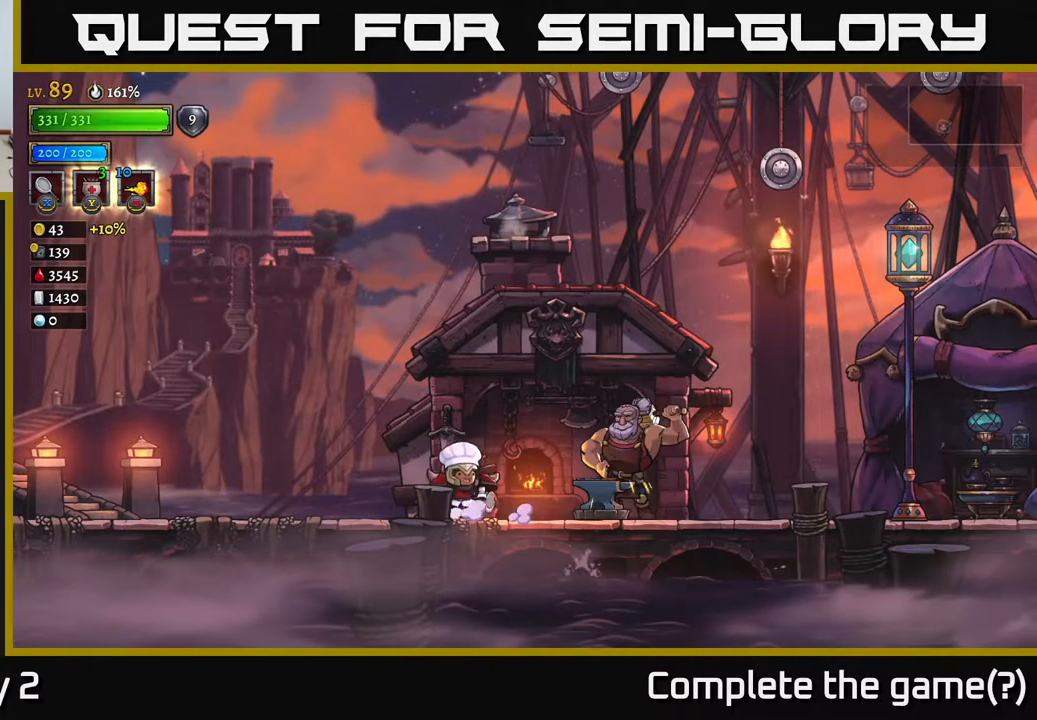
{"buttons": [], "left_stick": "center", "right_stick": "center", "events": []}
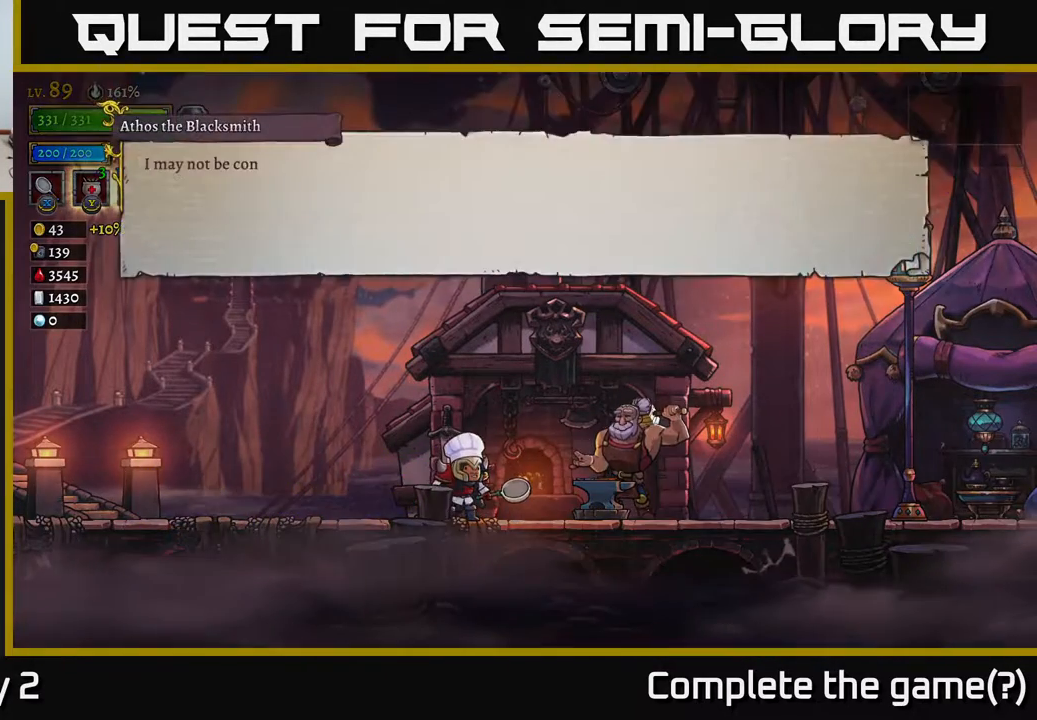
{"buttons": [], "left_stick": "center", "right_stick": "center", "events": [[250, "A", "down"], [467, "A", "up"]]}
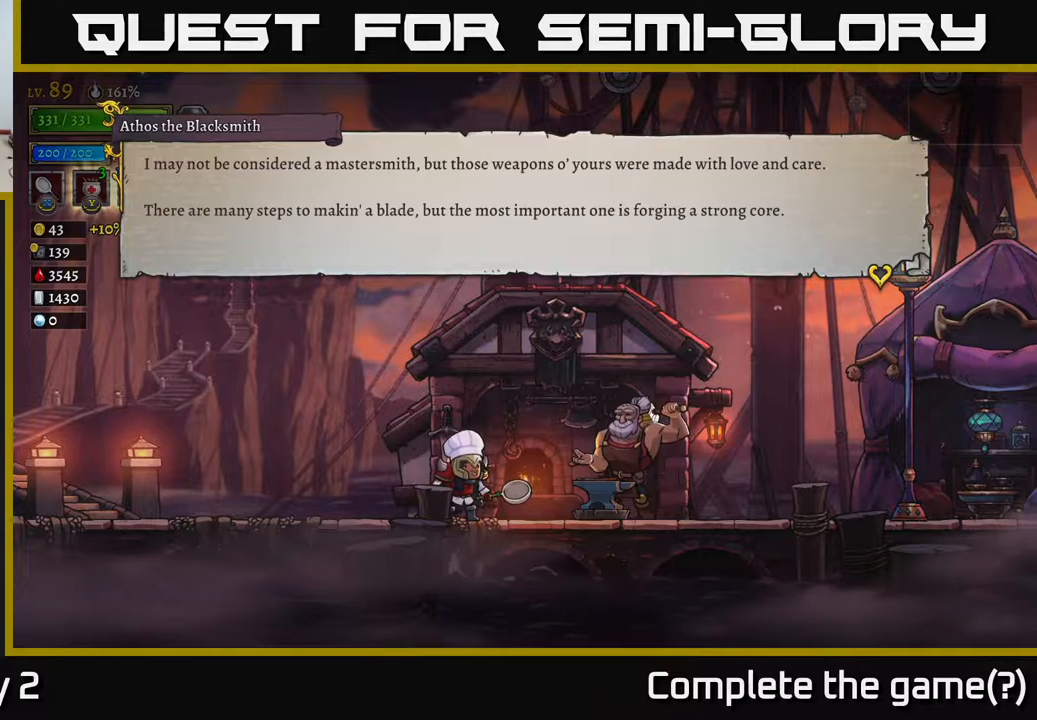
{"buttons": [], "left_stick": "center", "right_stick": "center", "events": []}
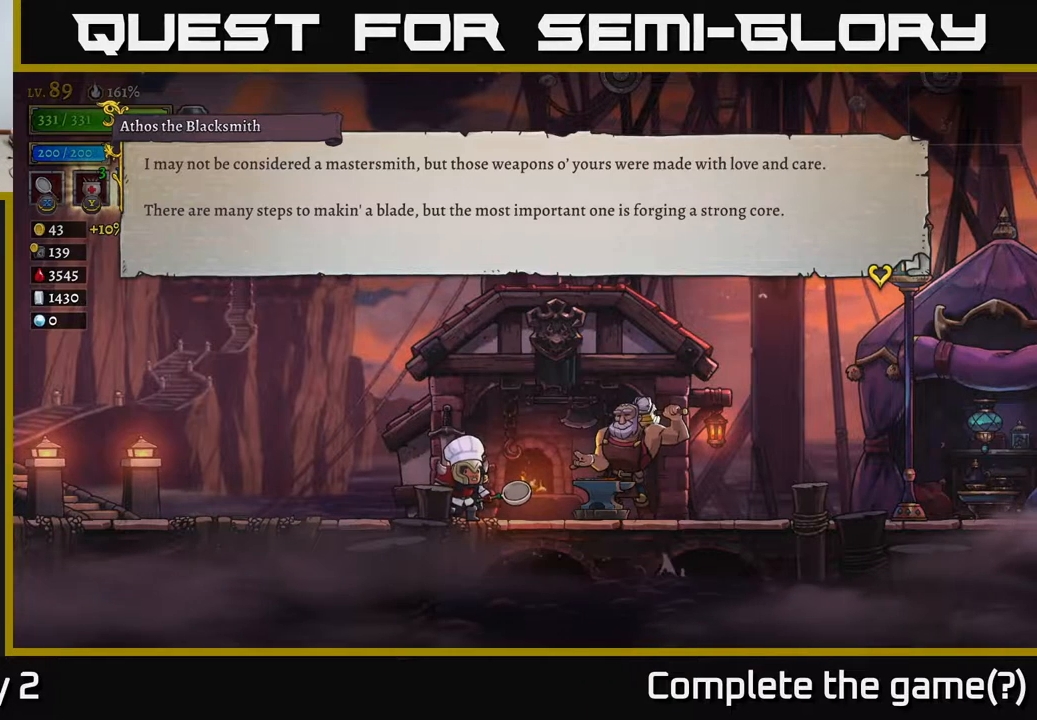
{"buttons": [], "left_stick": "center", "right_stick": "center", "events": []}